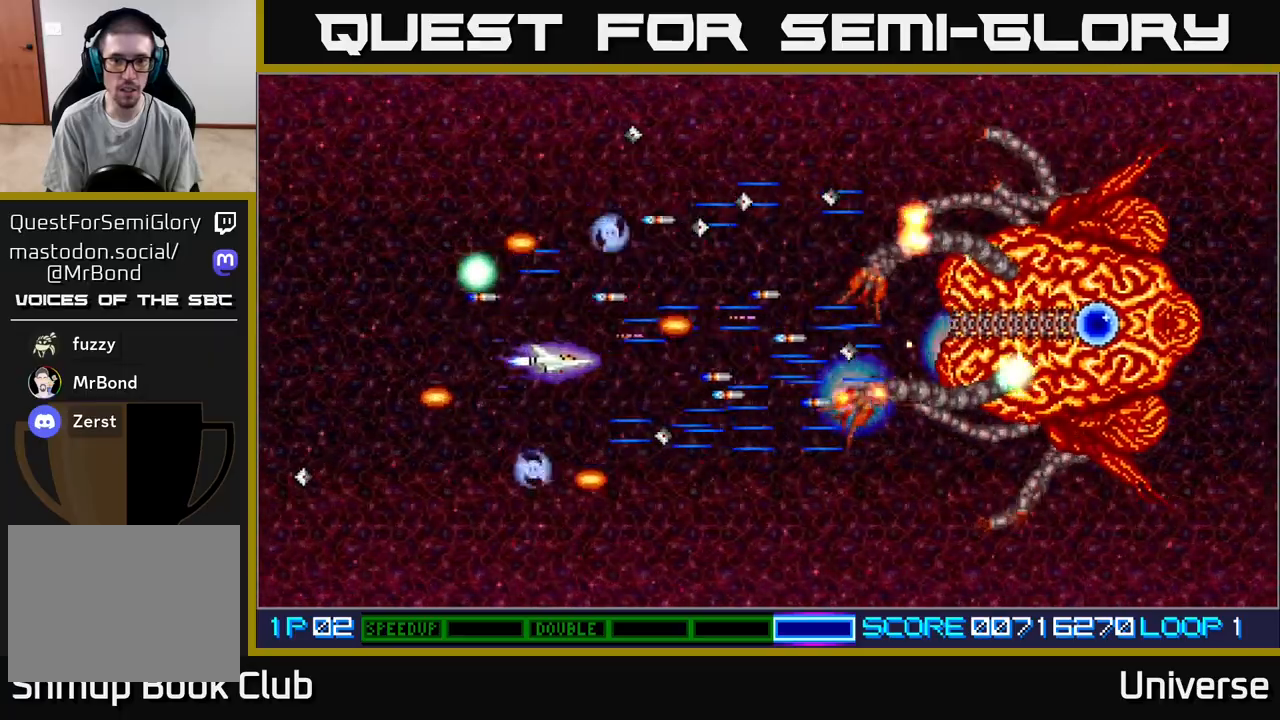
Gameplay with a controller (Xbox layout); each line is a JSON object with the inputs held at the frame after it. "events" lists button and stick changes between this image and that frame as [ms after this image, input, new state], when the widget could be followed in between. Not read: left_stick right_stick.
{"buttons": ["A", "DPAD_DOWN"], "events": [[17, "DPAD_DOWN", "up"], [50, "DPAD_RIGHT", "up"], [450, "DPAD_DOWN", "down"]]}
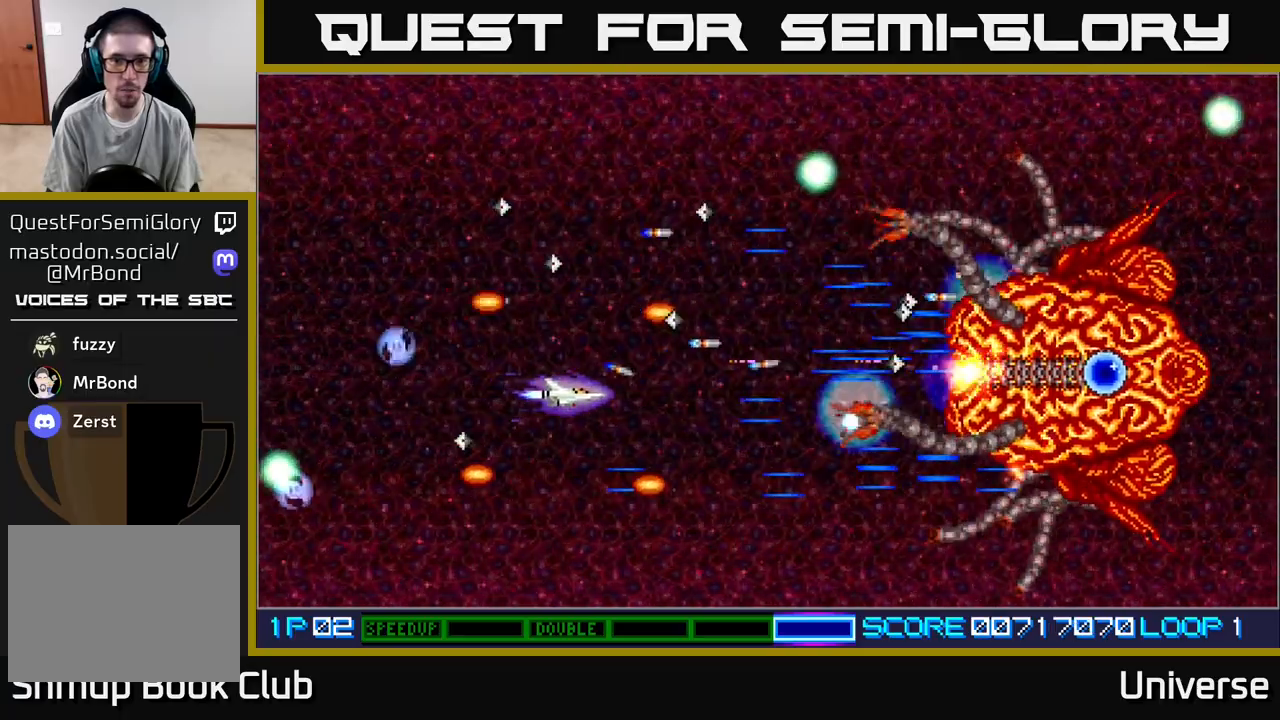
{"buttons": ["A"], "events": [[67, "DPAD_DOWN", "up"], [83, "DPAD_LEFT", "down"], [150, "DPAD_UP", "down"], [217, "DPAD_LEFT", "up"], [300, "DPAD_UP", "up"]]}
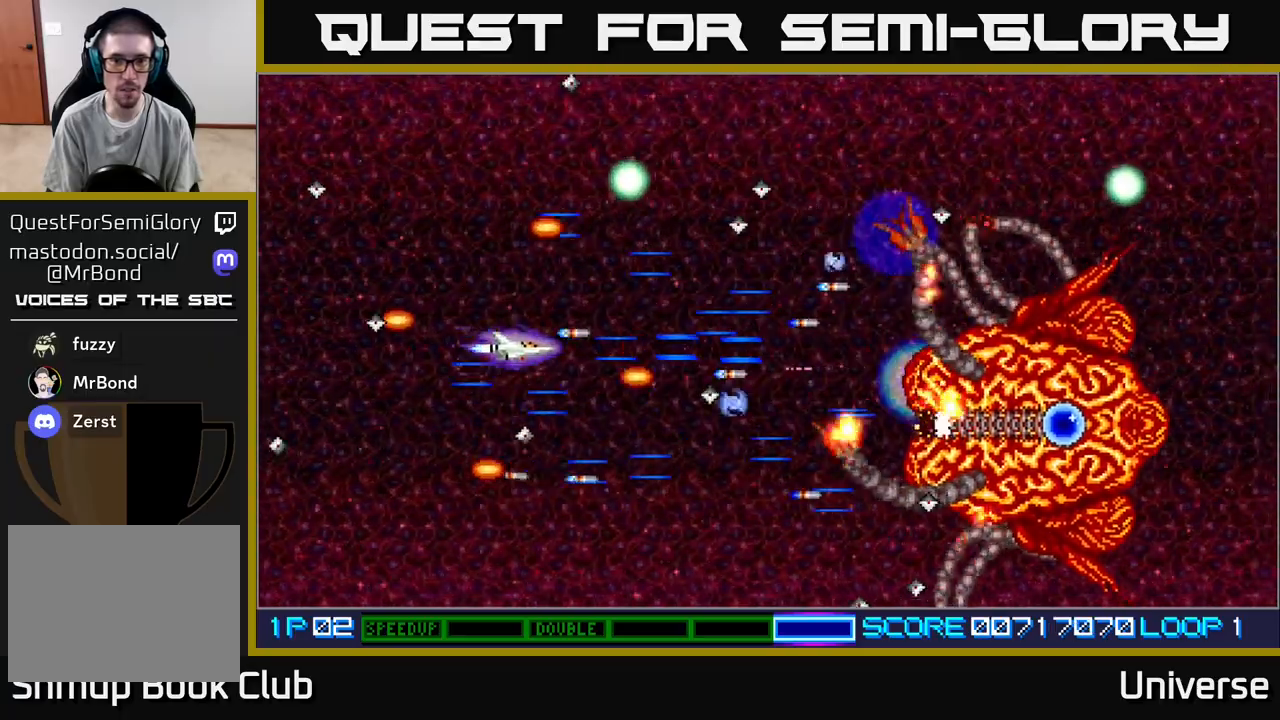
{"buttons": ["A", "DPAD_LEFT"], "events": [[183, "DPAD_DOWN", "down"], [333, "DPAD_DOWN", "up"], [400, "DPAD_LEFT", "down"]]}
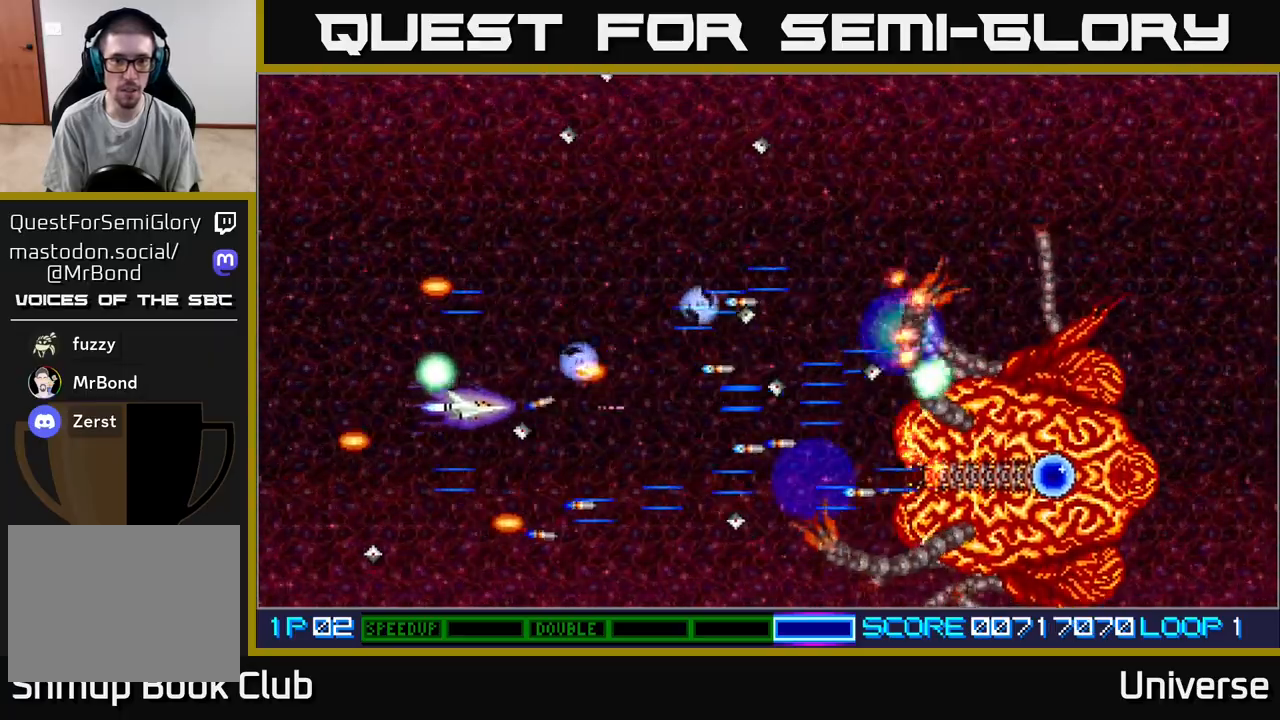
{"buttons": ["A", "DPAD_DOWN"], "events": [[33, "DPAD_DOWN", "down"], [200, "DPAD_LEFT", "up"], [300, "DPAD_RIGHT", "down"], [367, "DPAD_DOWN", "up"], [467, "DPAD_DOWN", "down"], [500, "DPAD_RIGHT", "up"]]}
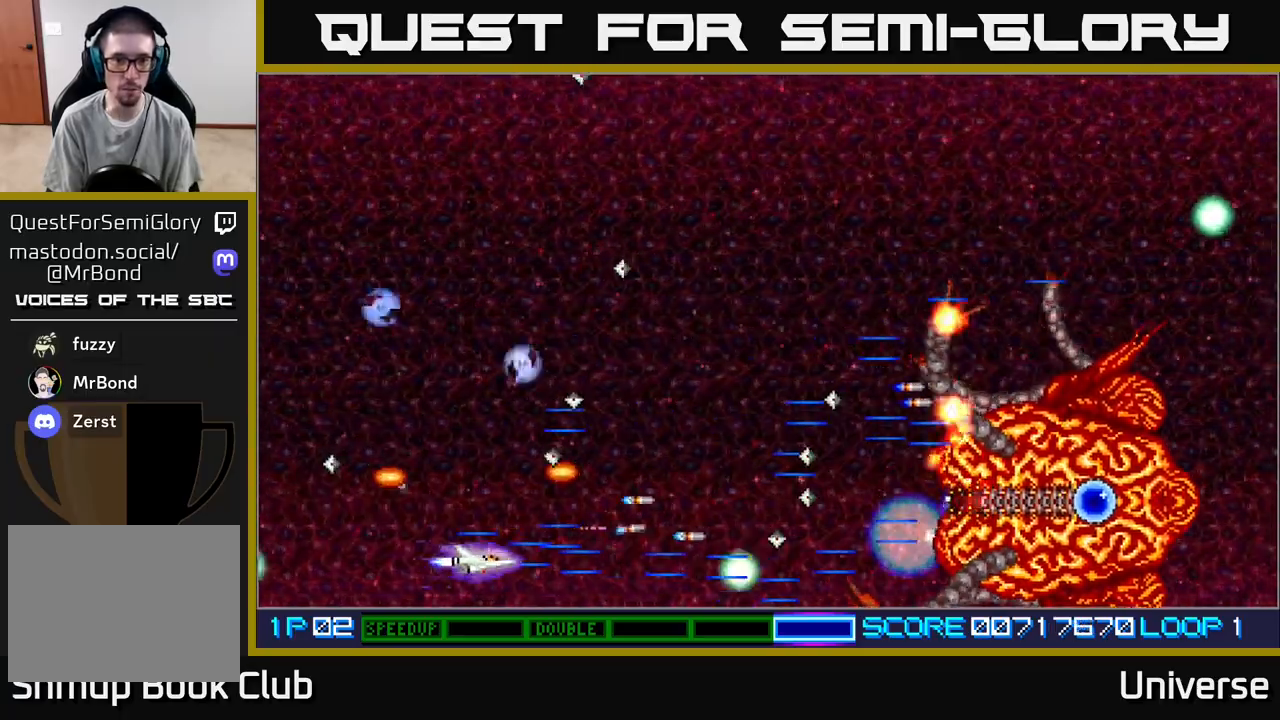
{"buttons": ["A", "DPAD_LEFT"], "events": [[67, "DPAD_DOWN", "up"], [217, "DPAD_RIGHT", "down"], [233, "DPAD_UP", "down"], [317, "DPAD_RIGHT", "up"], [367, "DPAD_LEFT", "down"], [500, "DPAD_UP", "up"]]}
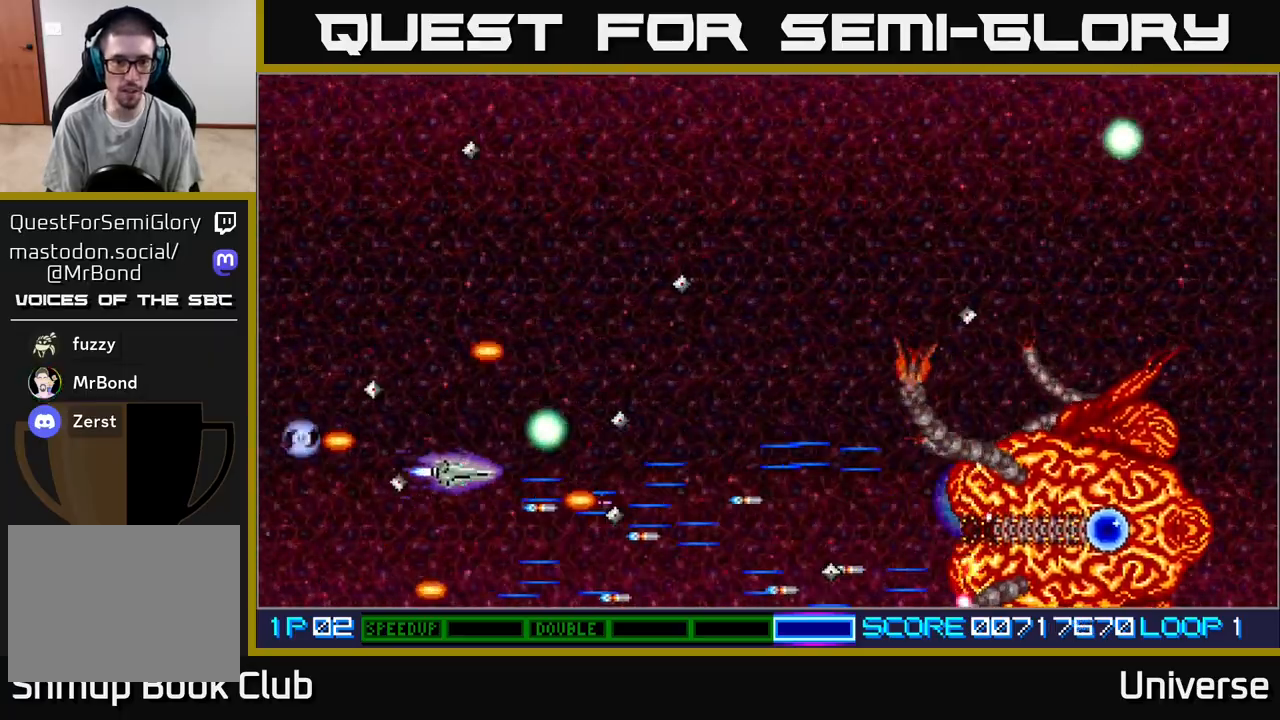
{"buttons": ["A", "DPAD_RIGHT"], "events": [[33, "DPAD_DOWN", "down"], [33, "DPAD_LEFT", "up"], [100, "DPAD_DOWN", "up"], [217, "DPAD_UP", "down"], [317, "DPAD_RIGHT", "down"], [333, "DPAD_UP", "up"], [383, "DPAD_DOWN", "down"], [450, "DPAD_DOWN", "up"]]}
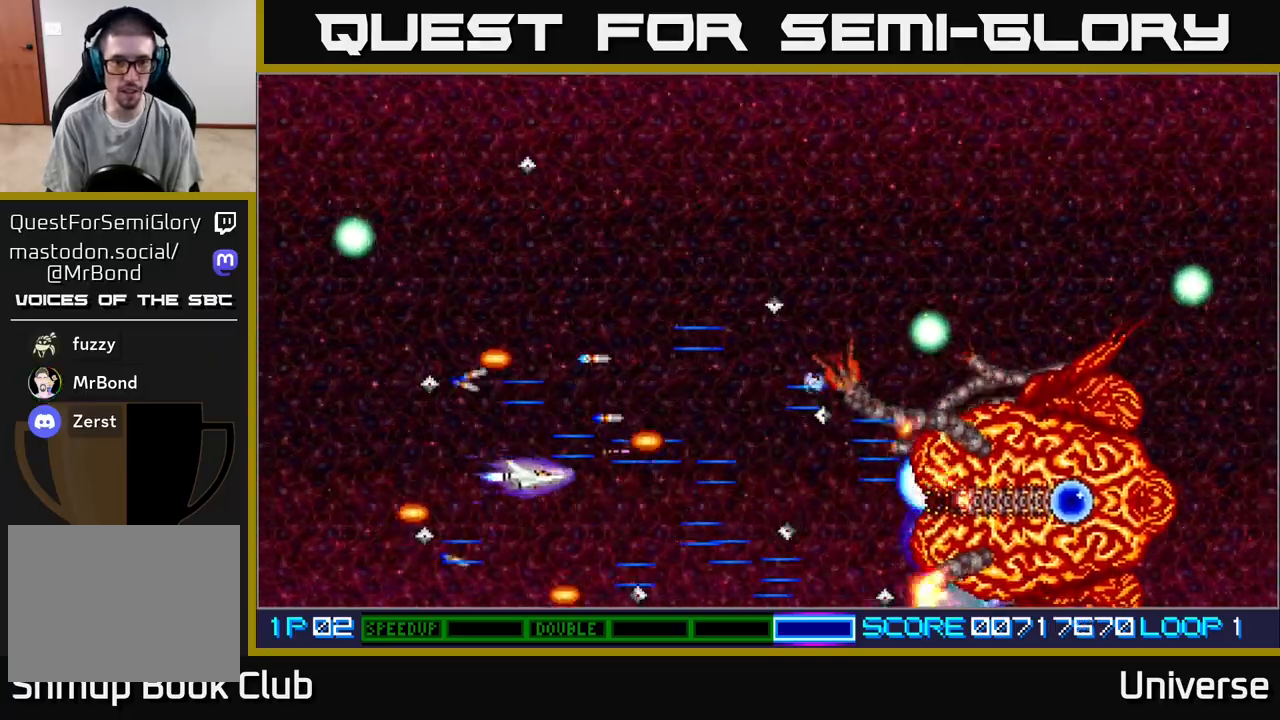
{"buttons": ["A"]}
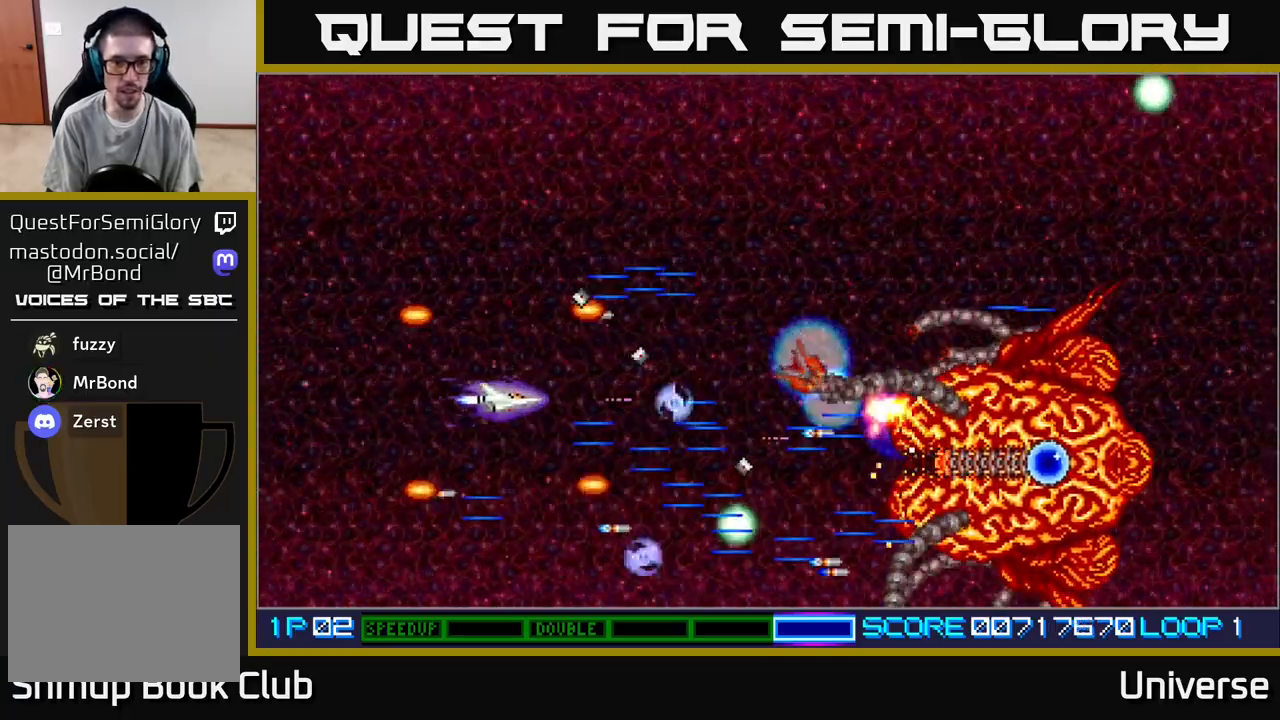
{"buttons": ["A"], "events": [[250, "DPAD_UP", "down"], [333, "DPAD_UP", "up"]]}
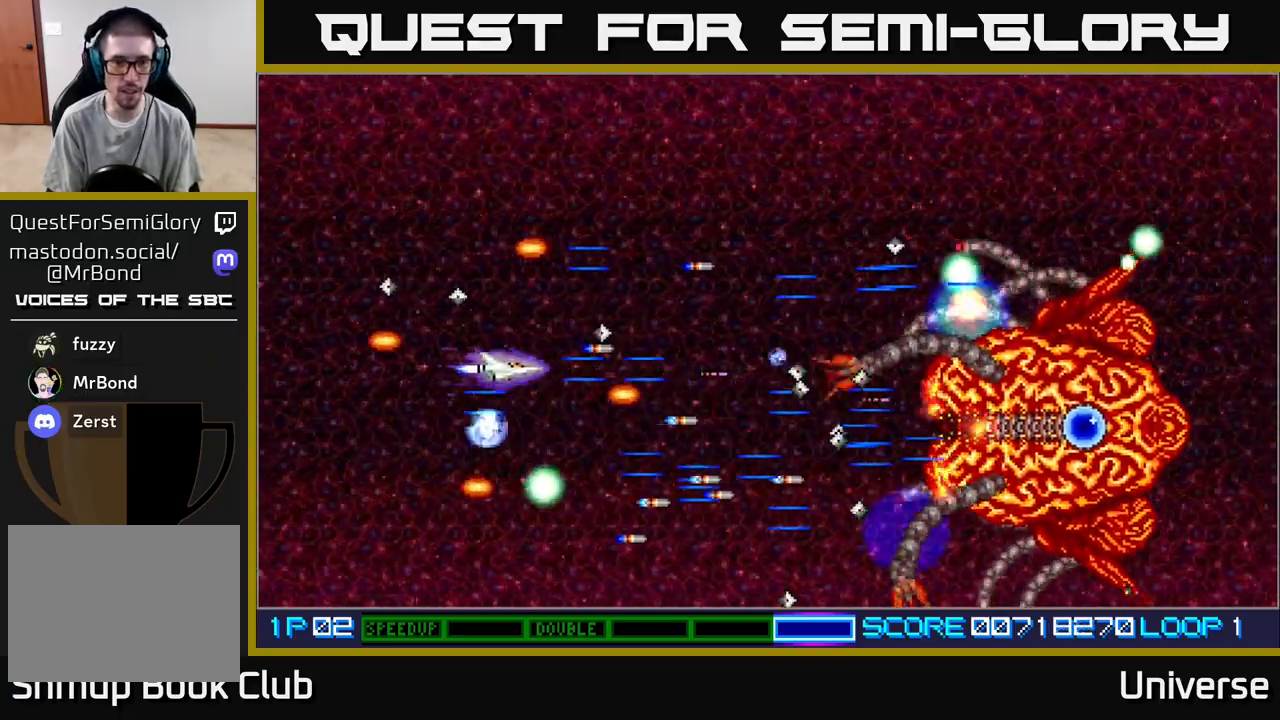
{"buttons": ["A"], "events": [[33, "DPAD_UP", "down"], [100, "DPAD_UP", "up"], [317, "DPAD_UP", "down"], [383, "DPAD_UP", "up"]]}
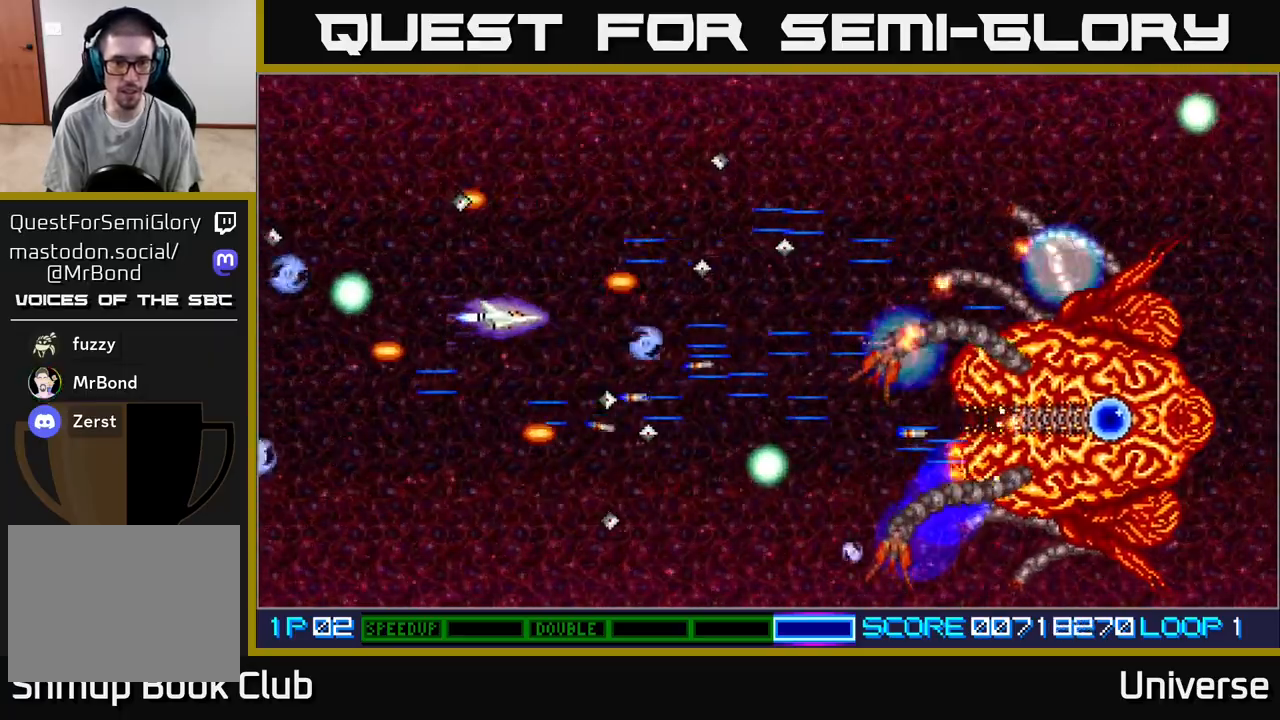
{"buttons": ["A"], "events": [[67, "DPAD_UP", "down"], [150, "DPAD_UP", "up"], [333, "DPAD_UP", "down"], [383, "DPAD_UP", "up"]]}
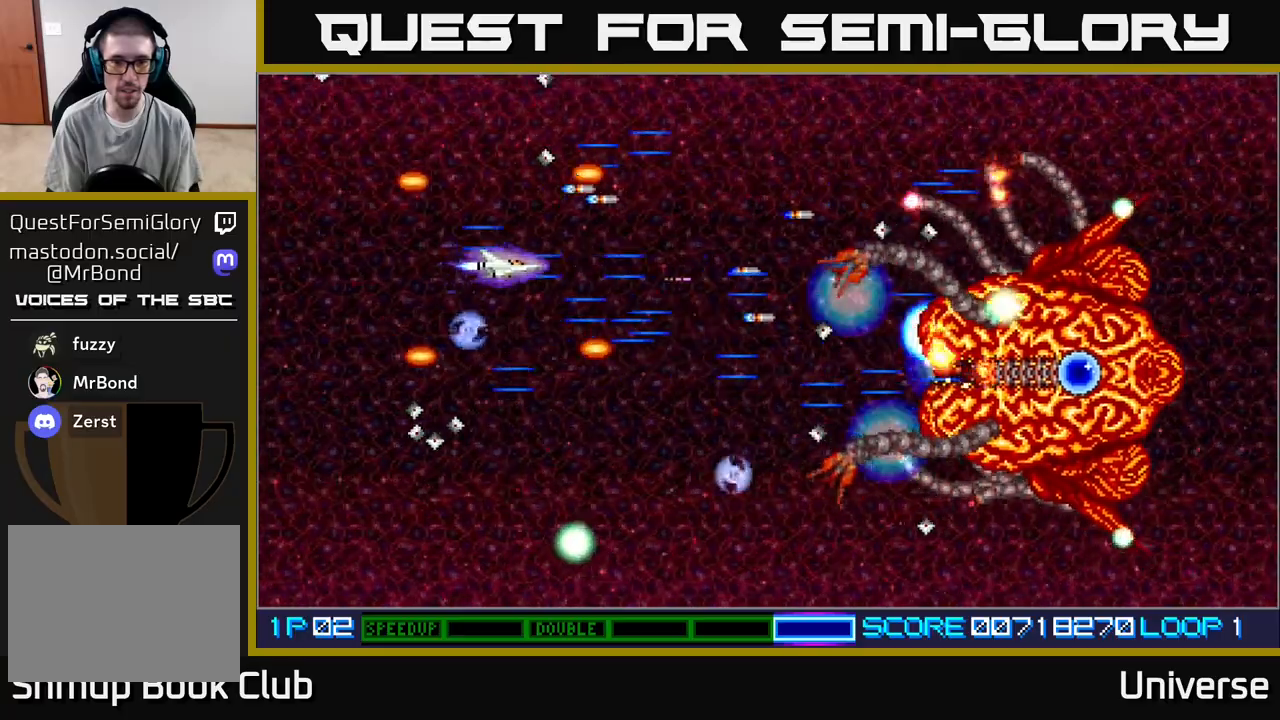
{"buttons": ["A"], "events": [[133, "DPAD_DOWN", "down"], [217, "DPAD_DOWN", "up"]]}
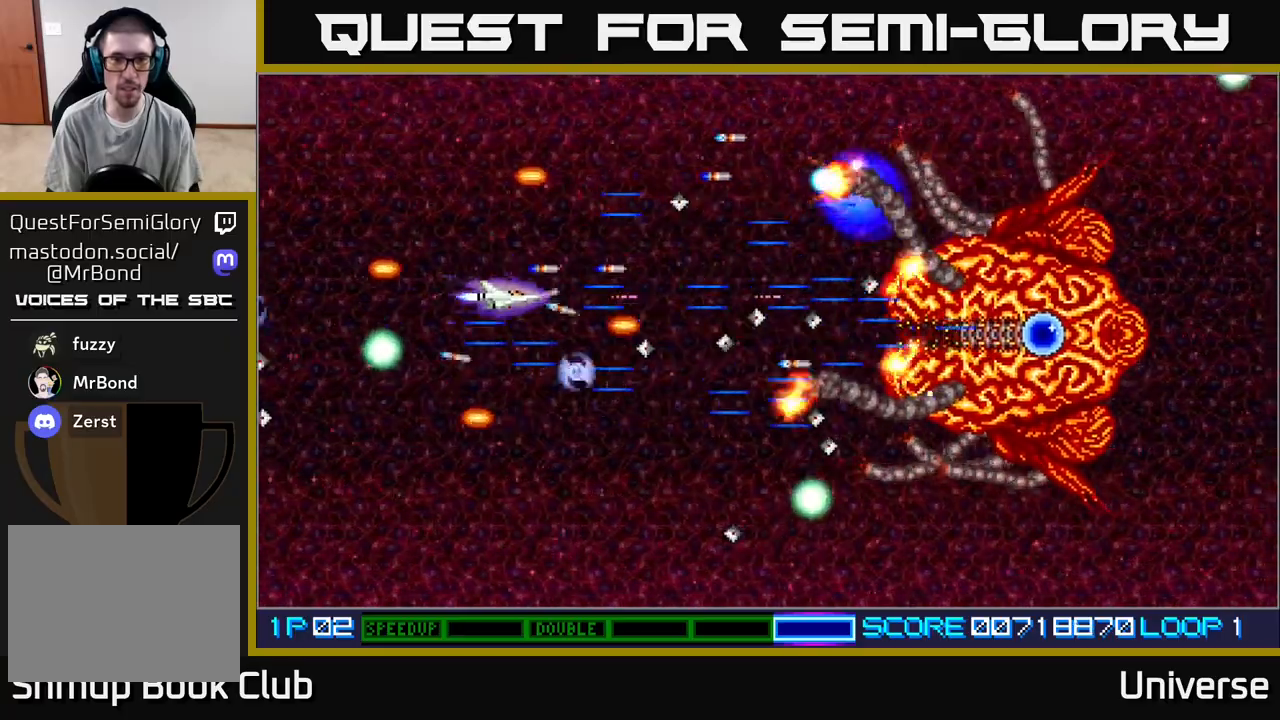
{"buttons": ["A"], "events": [[17, "DPAD_RIGHT", "down"], [17, "DPAD_UP", "down"], [100, "DPAD_RIGHT", "up"], [167, "DPAD_UP", "up"]]}
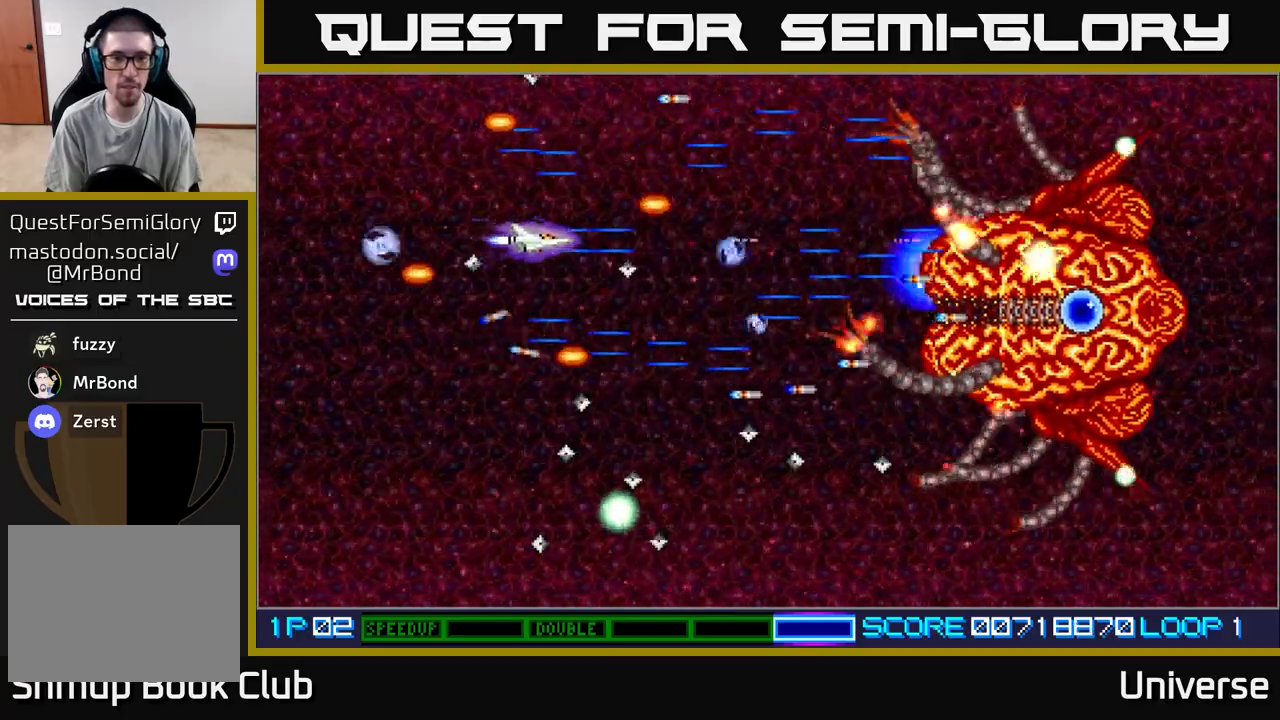
{"buttons": ["A"], "events": [[33, "DPAD_UP", "down"], [183, "DPAD_UP", "up"], [250, "DPAD_RIGHT", "down"], [350, "DPAD_RIGHT", "up"]]}
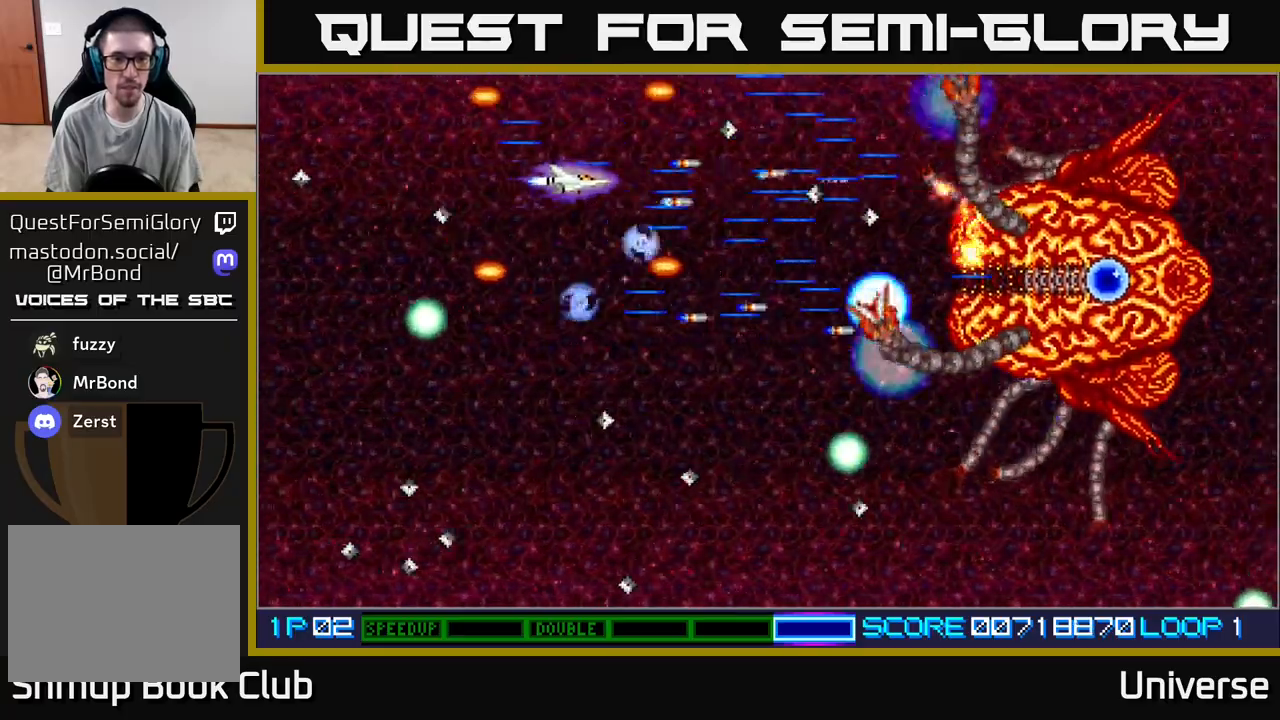
{"buttons": ["A", "DPAD_LEFT"], "events": [[100, "DPAD_RIGHT", "down"], [117, "DPAD_UP", "down"], [133, "DPAD_UP", "up"], [233, "DPAD_RIGHT", "up"], [317, "DPAD_DOWN", "down"], [317, "DPAD_LEFT", "down"], [500, "DPAD_DOWN", "up"]]}
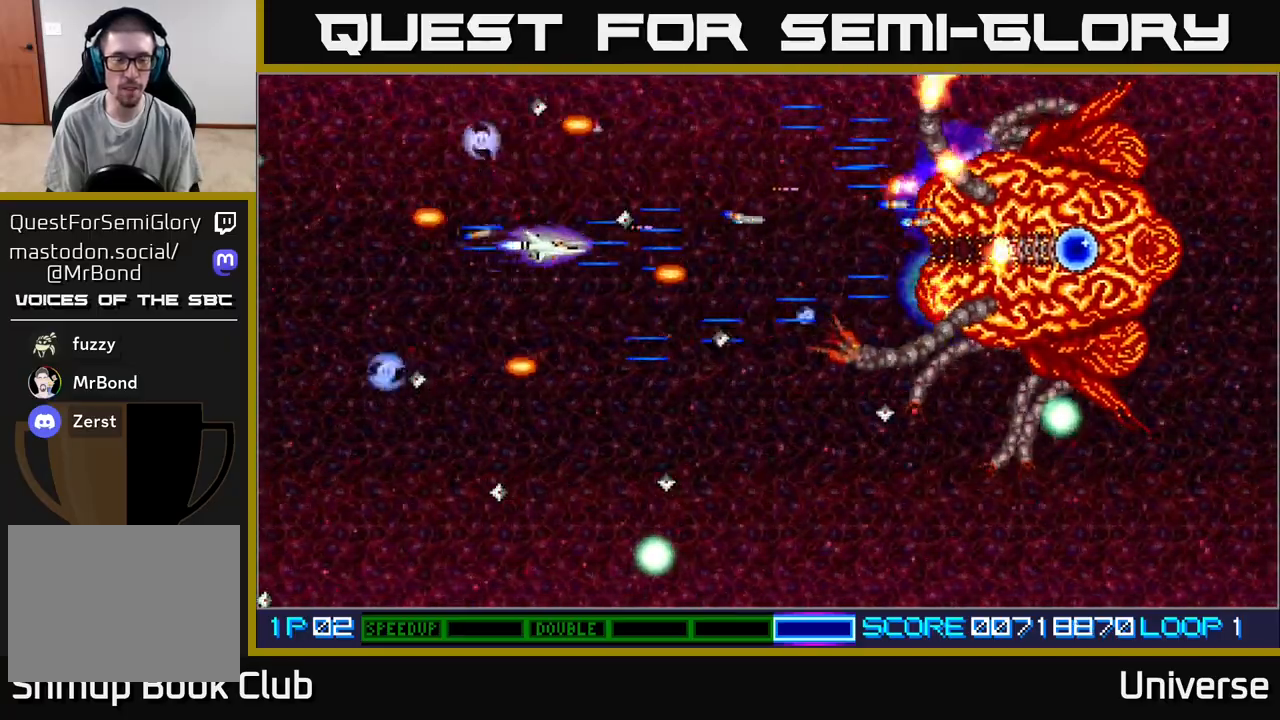
{"buttons": ["A", "DPAD_DOWN"], "events": [[167, "DPAD_UP", "down"], [217, "DPAD_LEFT", "up"], [333, "DPAD_RIGHT", "down"], [383, "DPAD_UP", "up"], [400, "DPAD_DOWN", "down"], [450, "DPAD_RIGHT", "up"]]}
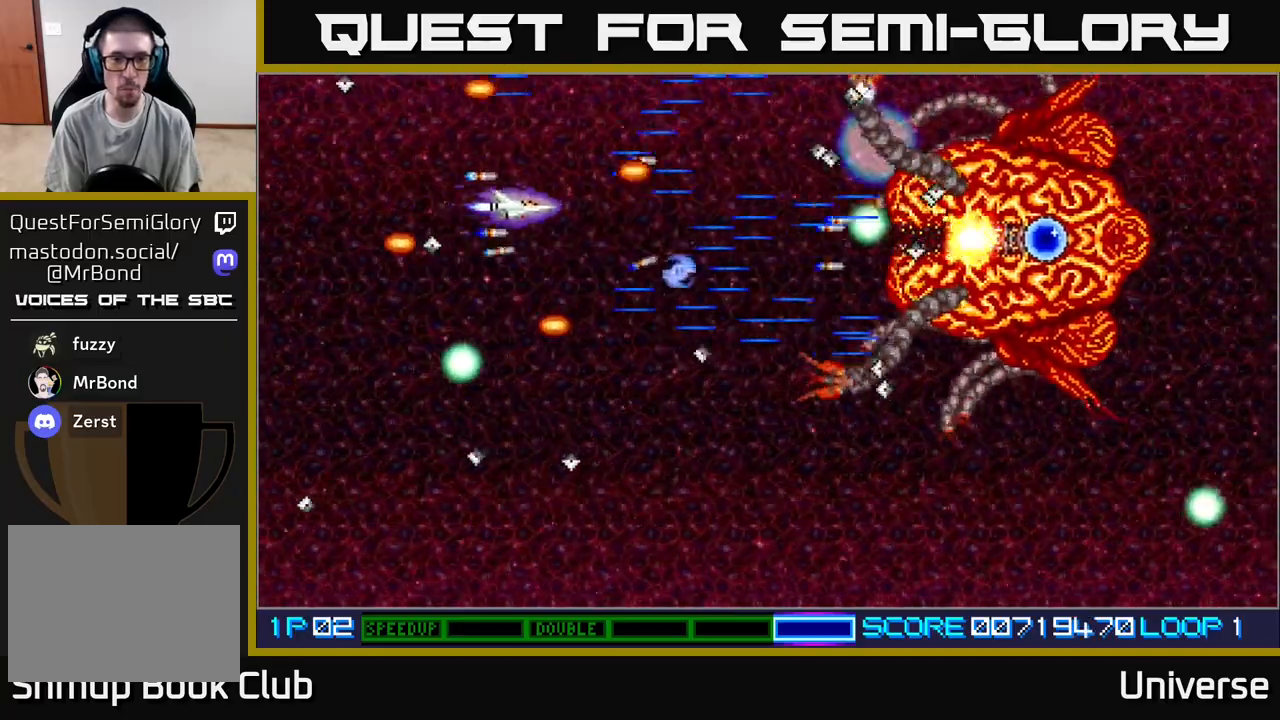
{"buttons": ["A", "DPAD_DOWN", "DPAD_LEFT"], "events": [[50, "DPAD_DOWN", "up"], [50, "DPAD_RIGHT", "down"], [67, "DPAD_RIGHT", "up"], [217, "DPAD_DOWN", "down"], [300, "DPAD_DOWN", "up"], [333, "DPAD_LEFT", "down"], [450, "DPAD_DOWN", "down"]]}
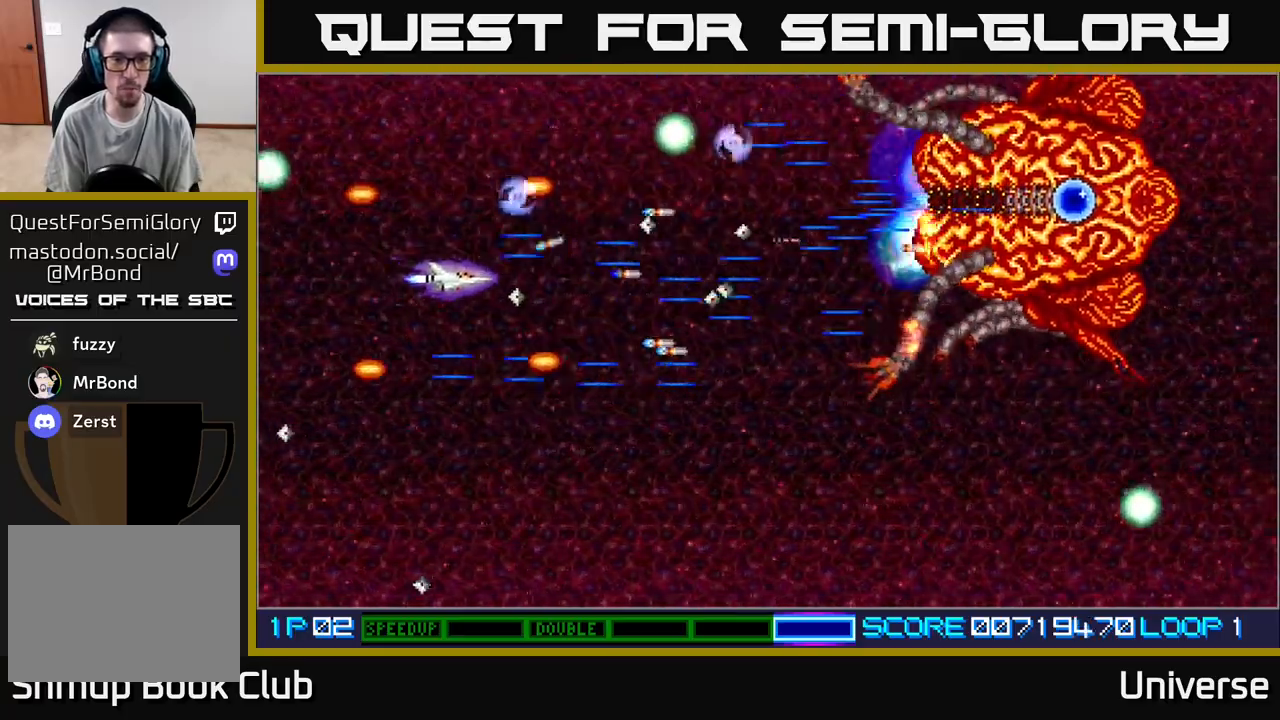
{"buttons": ["A", "DPAD_RIGHT"], "events": [[100, "DPAD_LEFT", "up"], [183, "DPAD_RIGHT", "down"], [317, "DPAD_DOWN", "up"], [367, "DPAD_DOWN", "down"], [483, "DPAD_DOWN", "up"]]}
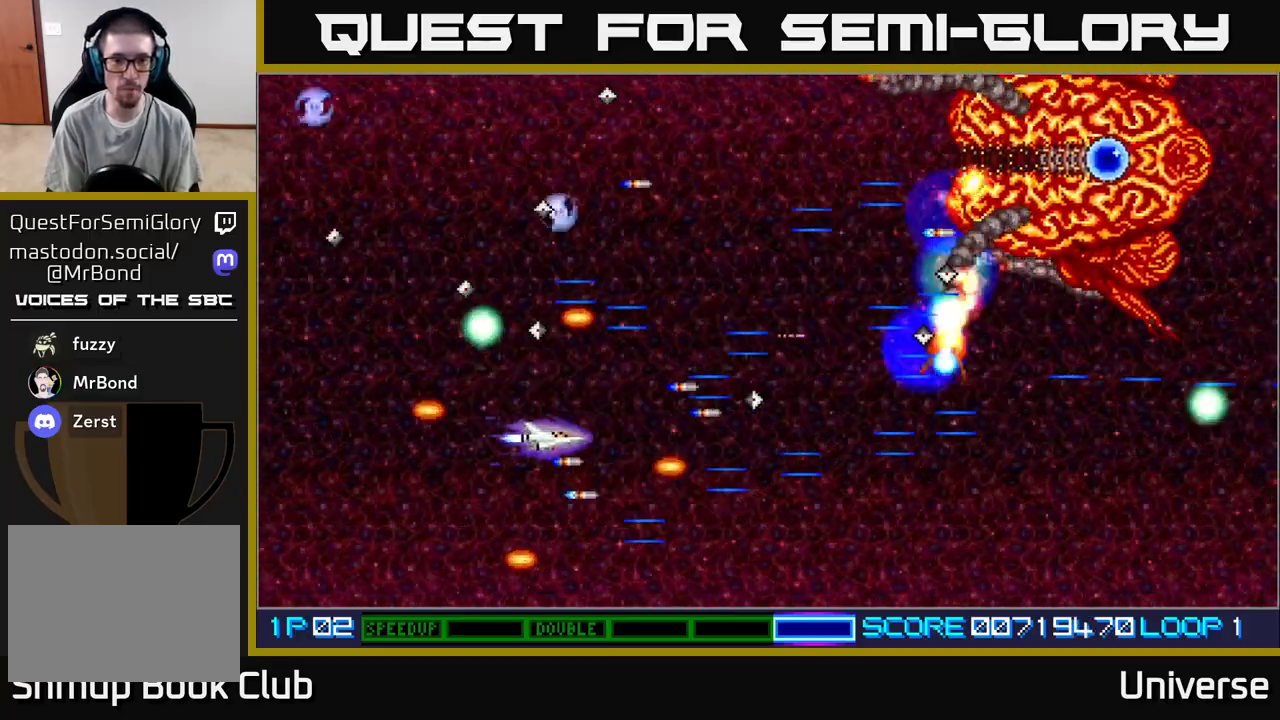
{"buttons": ["A", "DPAD_RIGHT"], "events": [[17, "DPAD_UP", "down"], [83, "DPAD_RIGHT", "up"], [333, "DPAD_RIGHT", "down"], [400, "DPAD_RIGHT", "up"], [450, "DPAD_RIGHT", "down"], [500, "DPAD_UP", "up"]]}
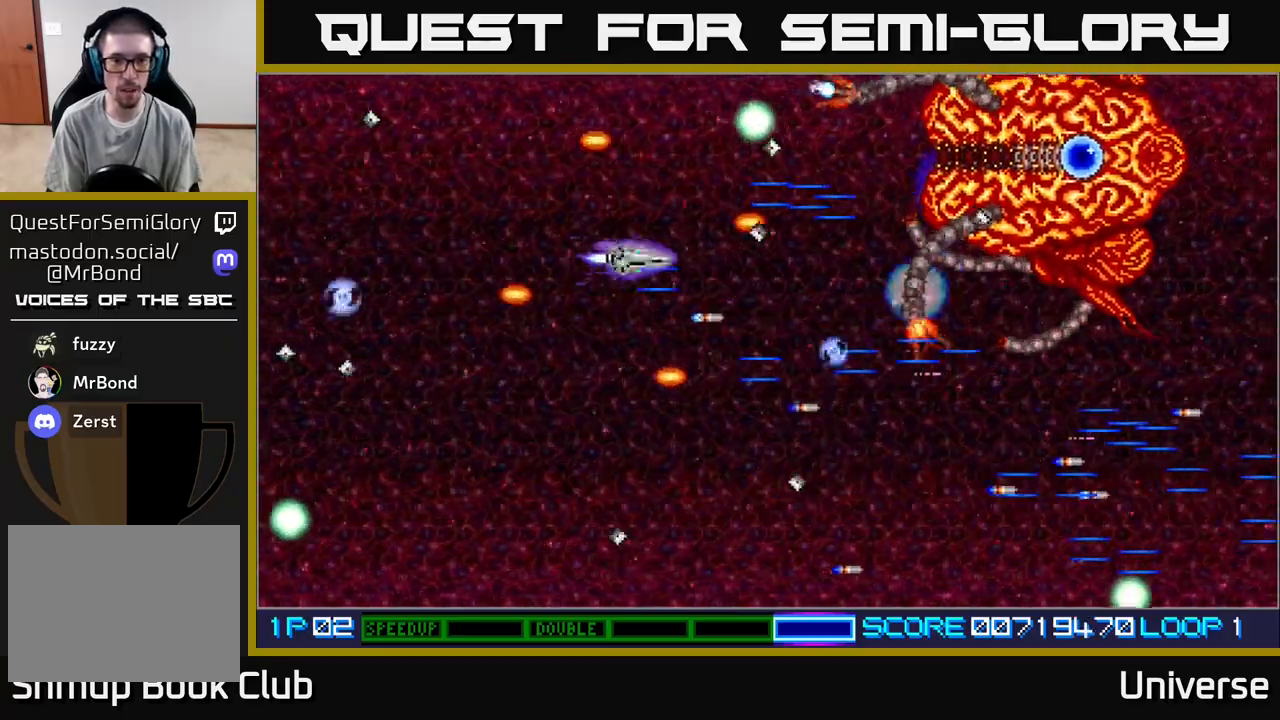
{"buttons": ["A"], "events": [[17, "DPAD_DOWN", "down"], [17, "DPAD_RIGHT", "up"], [100, "DPAD_DOWN", "up"], [267, "DPAD_DOWN", "down"], [350, "DPAD_DOWN", "up"]]}
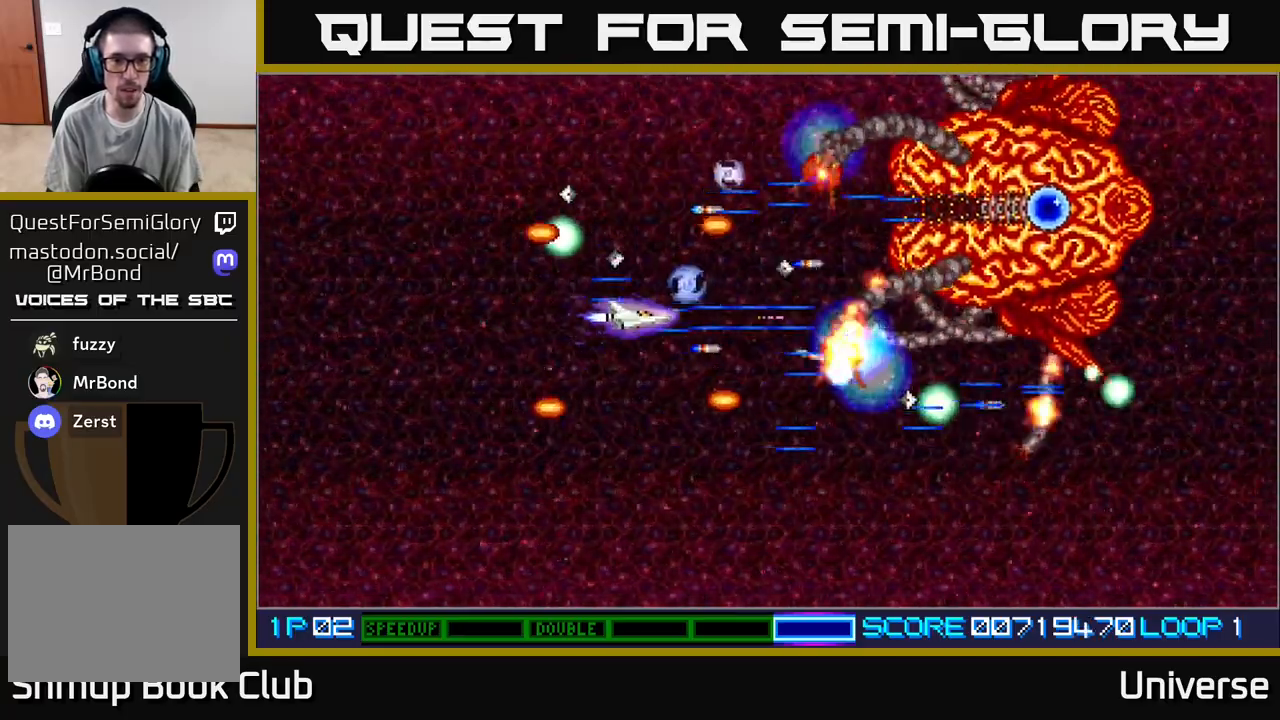
{"buttons": ["A", "DPAD_DOWN"], "events": [[33, "DPAD_DOWN", "down"], [117, "DPAD_DOWN", "up"], [283, "DPAD_DOWN", "down"], [350, "DPAD_DOWN", "up"], [483, "DPAD_DOWN", "down"]]}
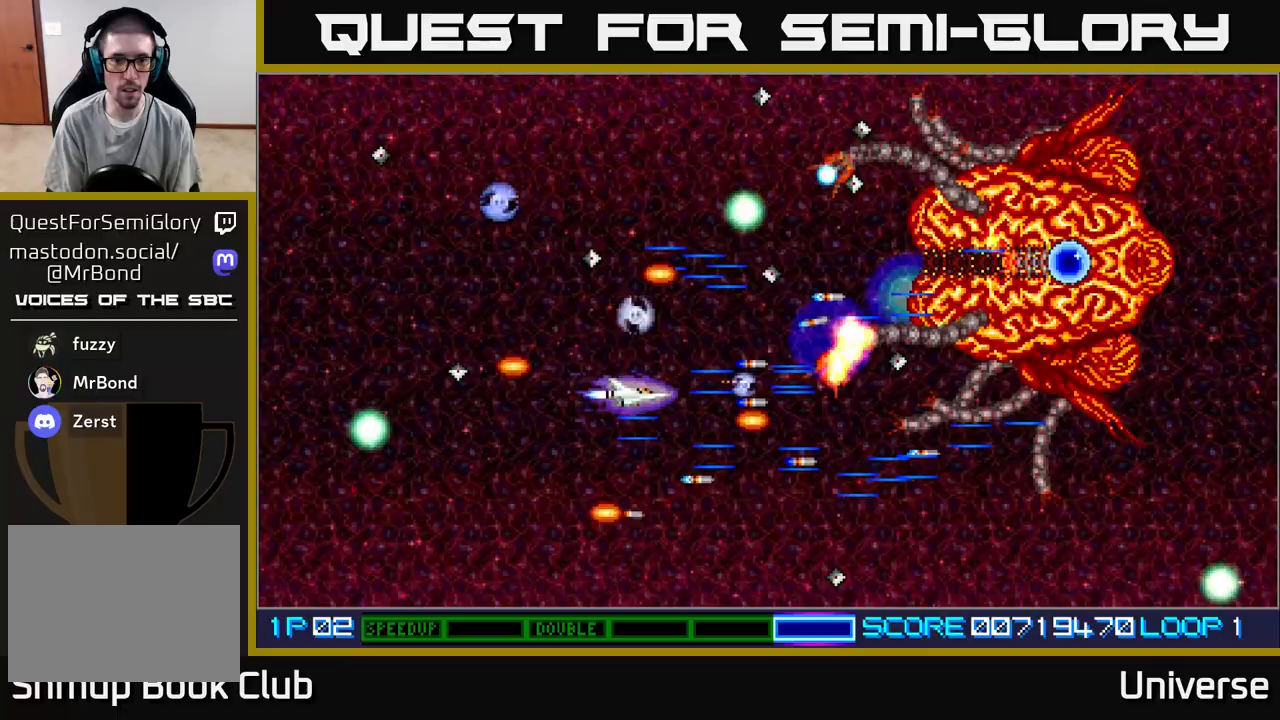
{"buttons": ["A", "DPAD_RIGHT"], "events": [[50, "DPAD_RIGHT", "down"], [100, "DPAD_DOWN", "up"], [100, "DPAD_RIGHT", "up"], [200, "DPAD_DOWN", "down"], [333, "DPAD_DOWN", "up"], [483, "DPAD_RIGHT", "down"]]}
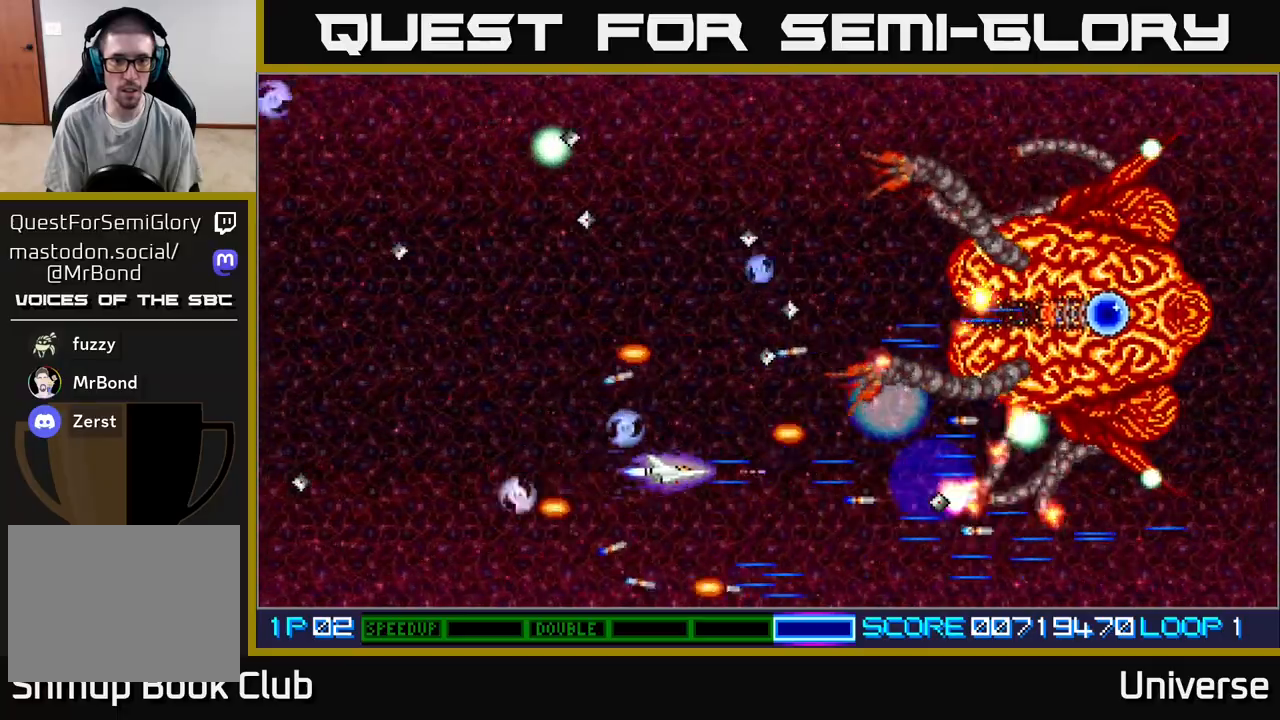
{"buttons": ["A", "DPAD_UP"], "events": [[67, "DPAD_RIGHT", "up"], [150, "DPAD_LEFT", "down"], [167, "DPAD_UP", "down"], [483, "DPAD_LEFT", "up"]]}
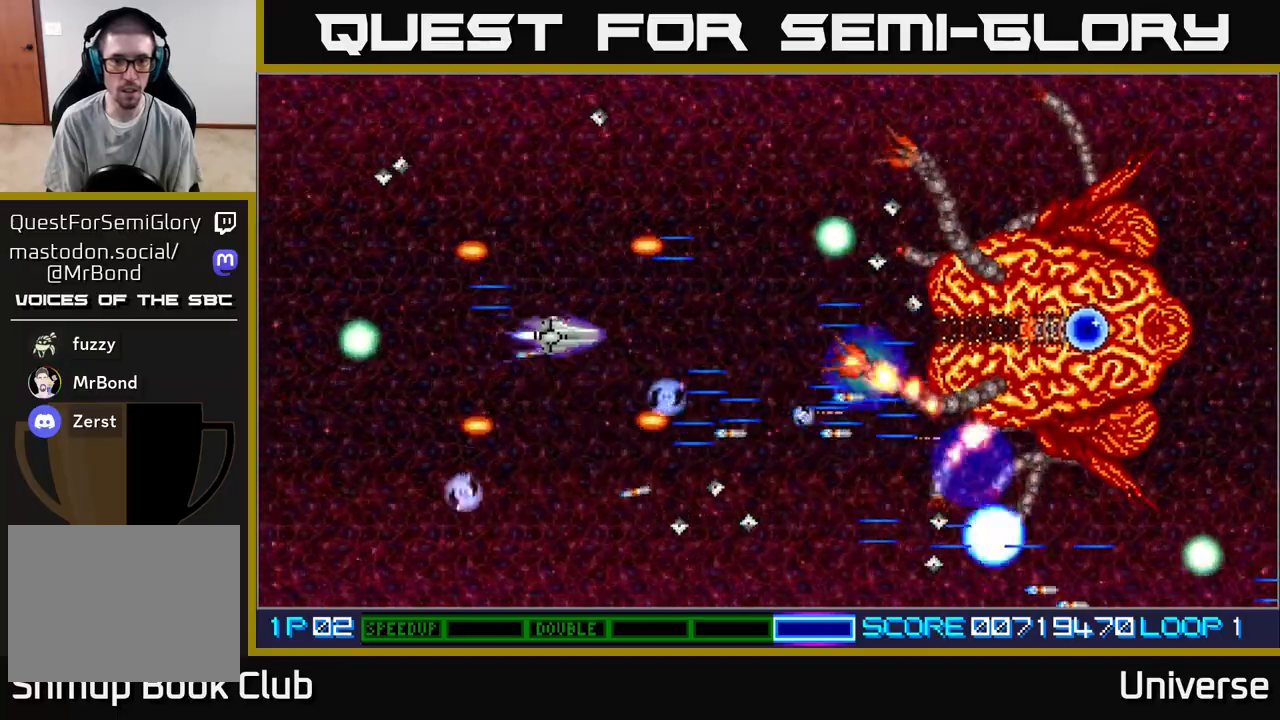
{"buttons": ["A", "DPAD_DOWN"], "events": [[50, "DPAD_UP", "up"], [217, "DPAD_DOWN", "down"], [333, "DPAD_DOWN", "up"], [483, "DPAD_DOWN", "down"]]}
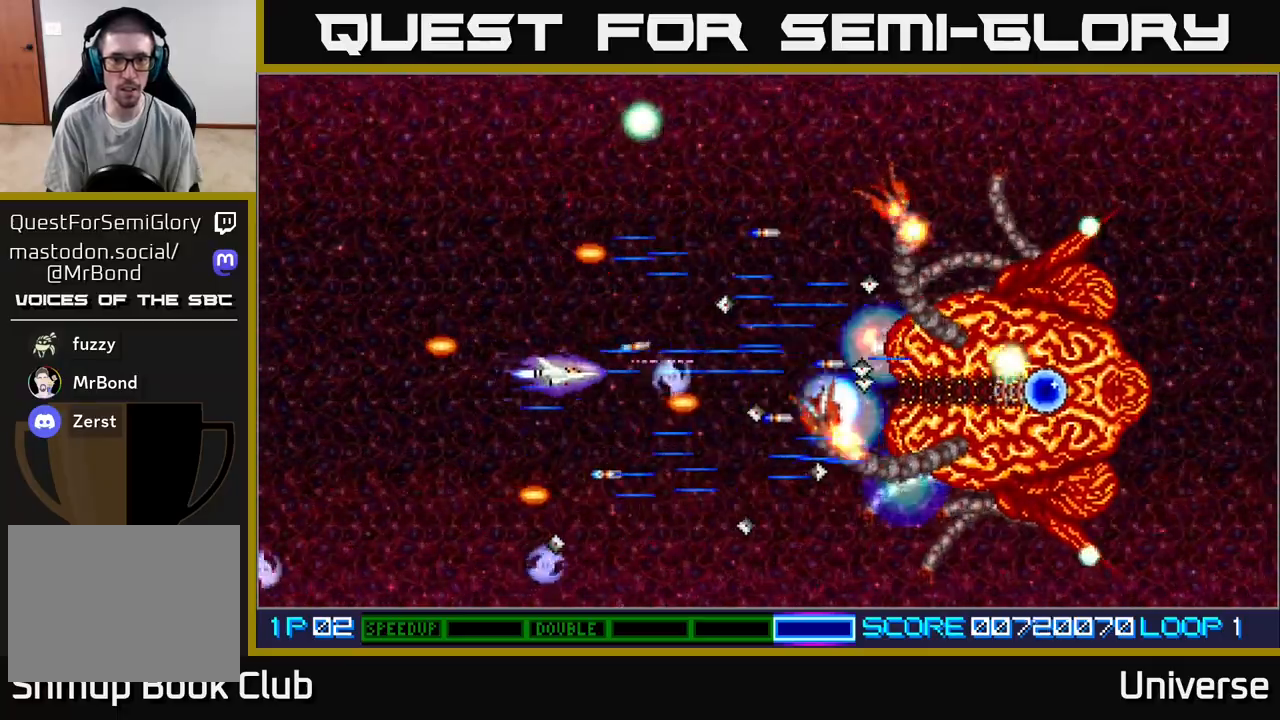
{"buttons": ["A", "DPAD_DOWN"], "events": [[100, "DPAD_DOWN", "up"], [217, "DPAD_DOWN", "down"], [217, "DPAD_LEFT", "down"], [283, "DPAD_DOWN", "up"], [283, "DPAD_LEFT", "up"], [500, "DPAD_DOWN", "down"]]}
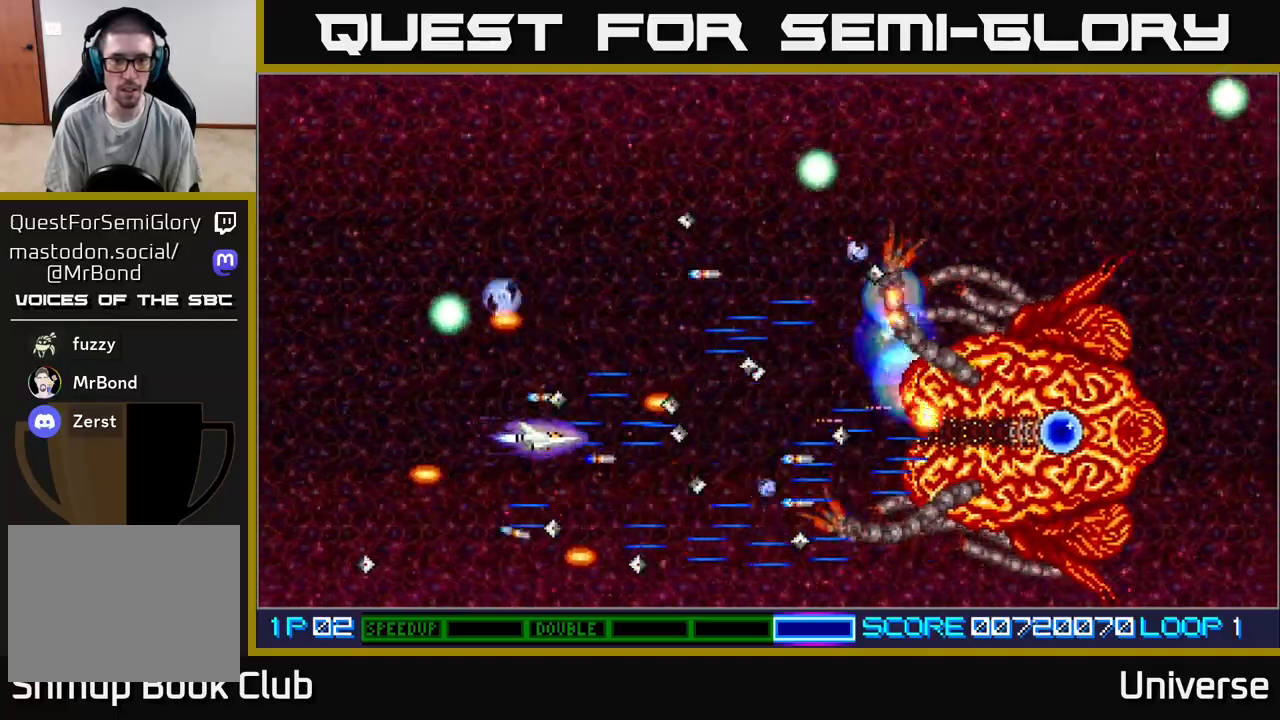
{"buttons": ["A", "DPAD_RIGHT"], "events": [[100, "DPAD_DOWN", "up"], [217, "DPAD_DOWN", "down"], [233, "DPAD_LEFT", "down"], [467, "DPAD_LEFT", "up"], [483, "DPAD_RIGHT", "down"], [500, "DPAD_DOWN", "up"]]}
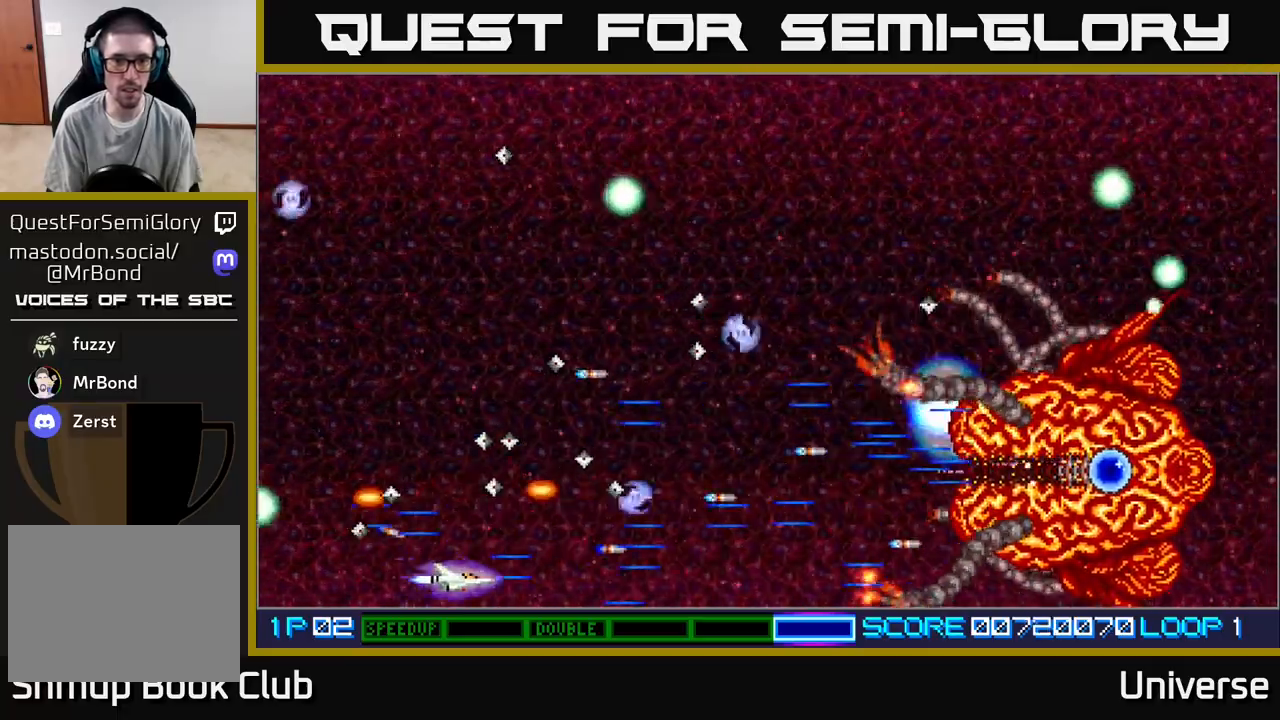
{"buttons": ["A"], "events": [[200, "DPAD_RIGHT", "up"], [333, "DPAD_RIGHT", "down"], [500, "DPAD_RIGHT", "up"]]}
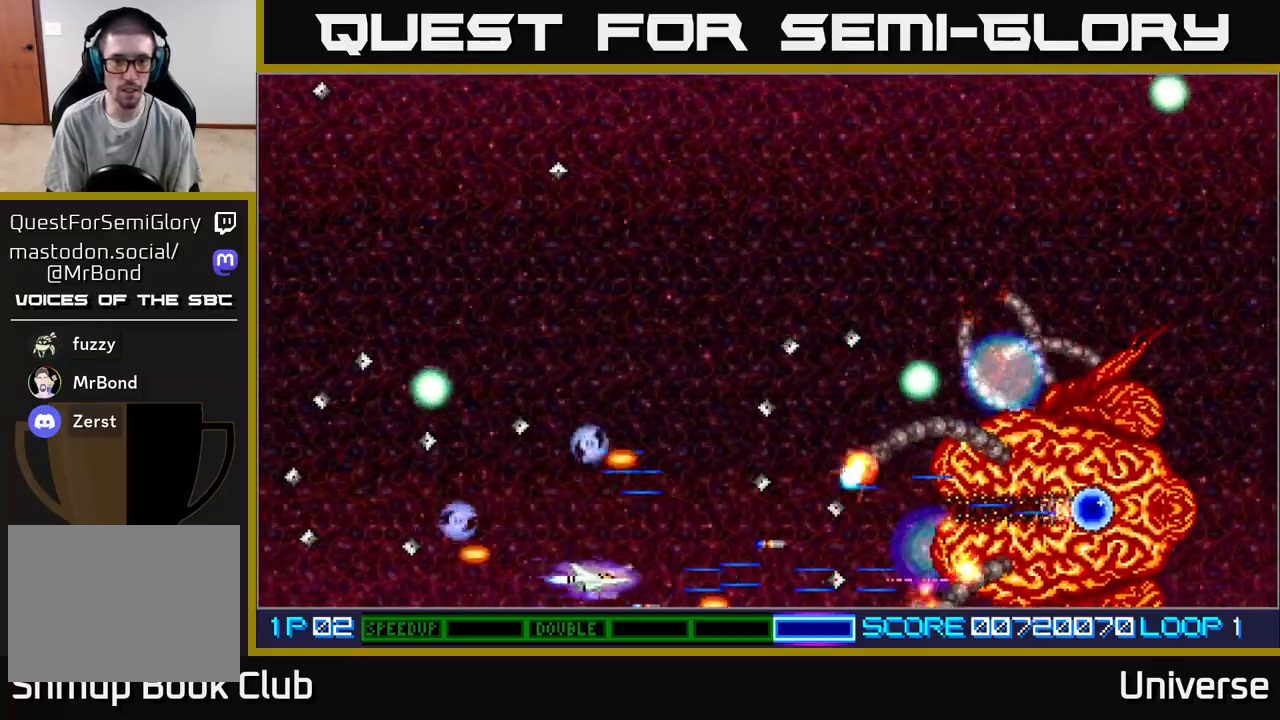
{"buttons": ["A", "DPAD_UP", "DPAD_LEFT"], "events": [[100, "DPAD_UP", "down"], [233, "DPAD_LEFT", "down"]]}
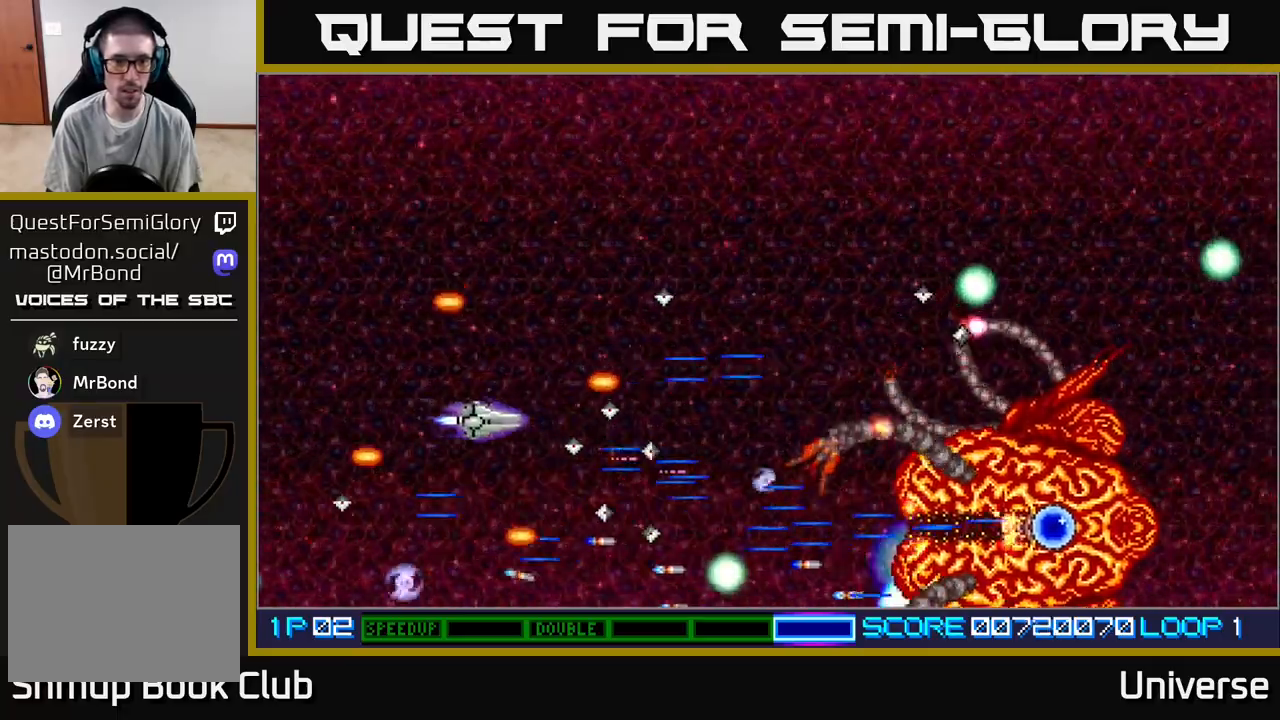
{"buttons": ["A"], "events": [[100, "DPAD_LEFT", "up"], [183, "DPAD_RIGHT", "down"], [200, "DPAD_UP", "up"], [367, "DPAD_UP", "down"], [433, "DPAD_UP", "up"], [483, "DPAD_RIGHT", "up"]]}